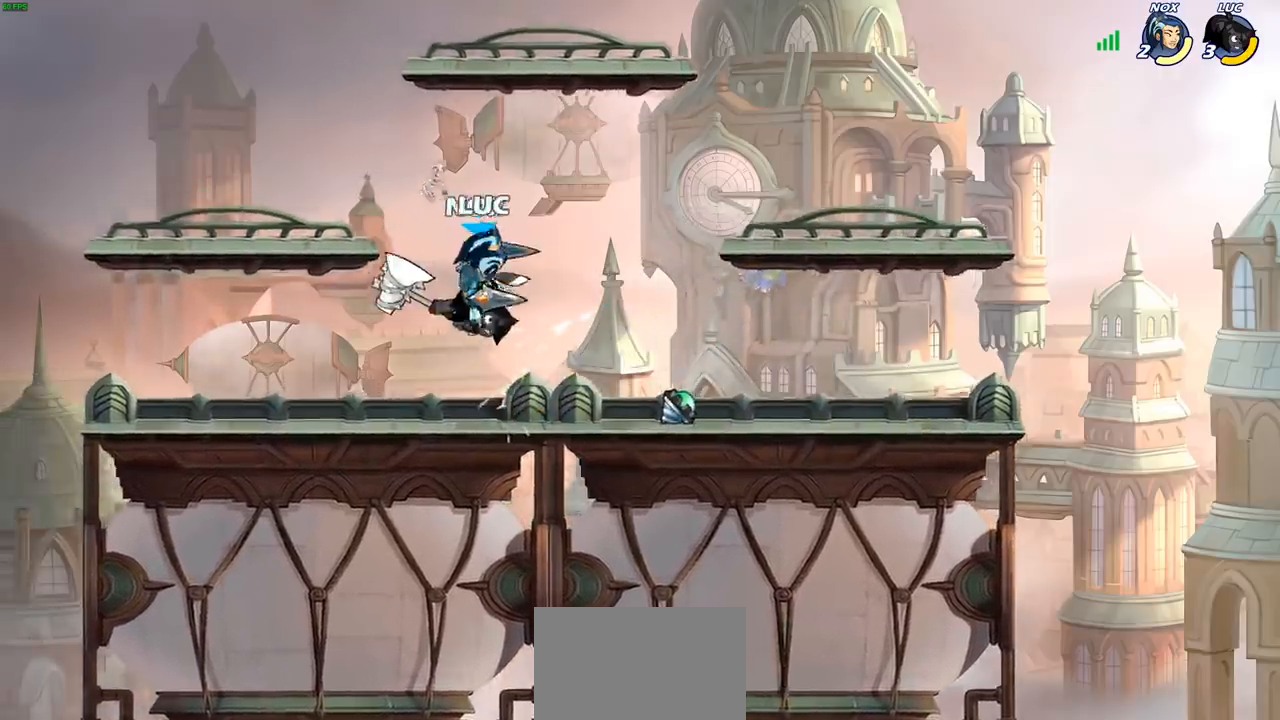
Gameplay with a controller (PlayStation layout); each line is a JSON object with the inputs held at the frame after it. "events" lists button and stick changes between this image and that frame as [ms after this image, input, new state], when the widget could be followed in between. Not read: R3.
{"buttons": ["R2"], "left_stick": "right", "right_stick": "center", "events": [[67, "R2", "up"], [200, "R2", "down"]]}
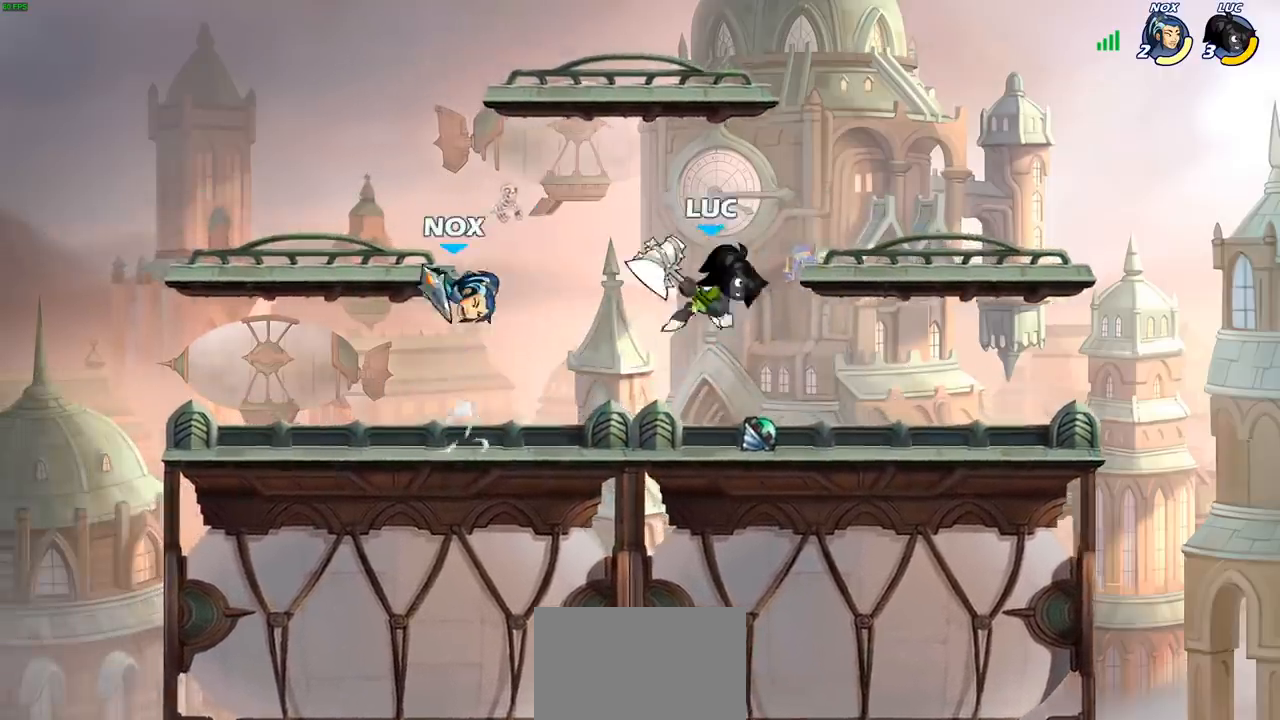
{"buttons": [], "left_stick": "center", "right_stick": "center", "events": [[17, "R2", "up"], [100, "left_stick", "up-left"], [317, "SQUARE", "down"], [400, "SQUARE", "up"], [433, "left_stick", "center"]]}
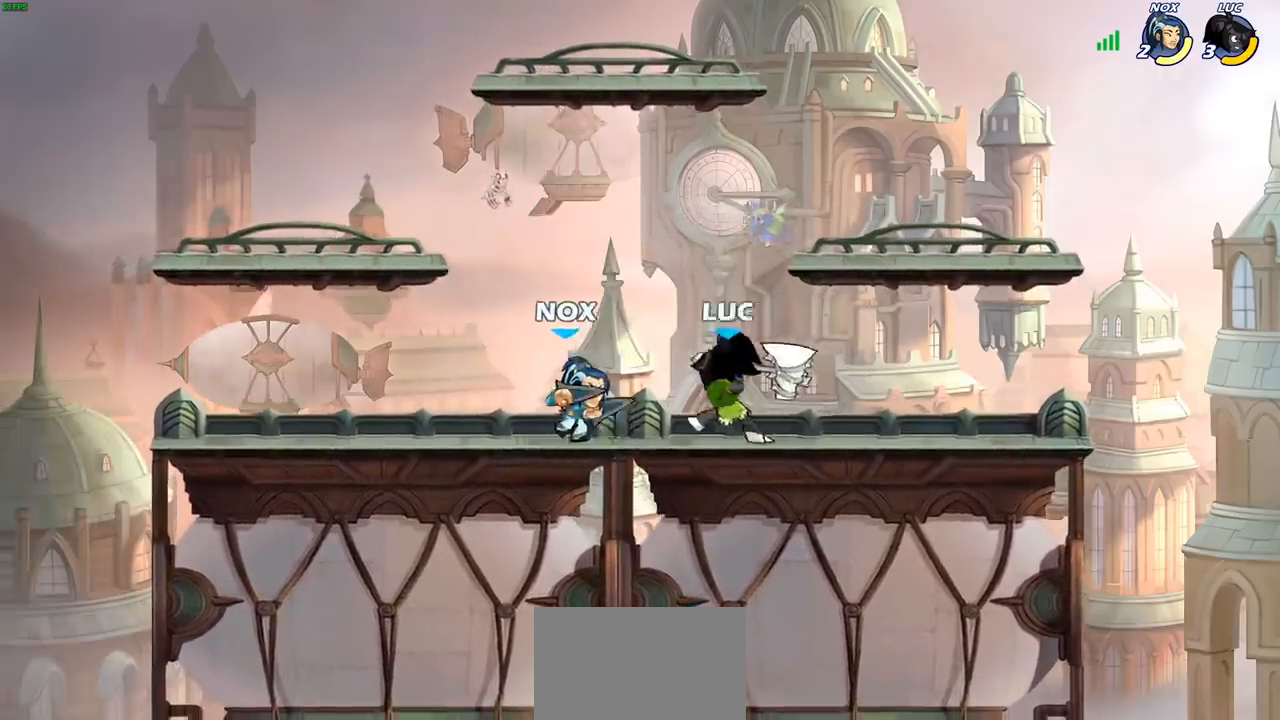
{"buttons": [], "left_stick": "right", "right_stick": "center", "events": [[250, "CROSS", "down"], [283, "SQUARE", "down"], [317, "CROSS", "up"], [350, "SQUARE", "up"], [417, "left_stick", "right"]]}
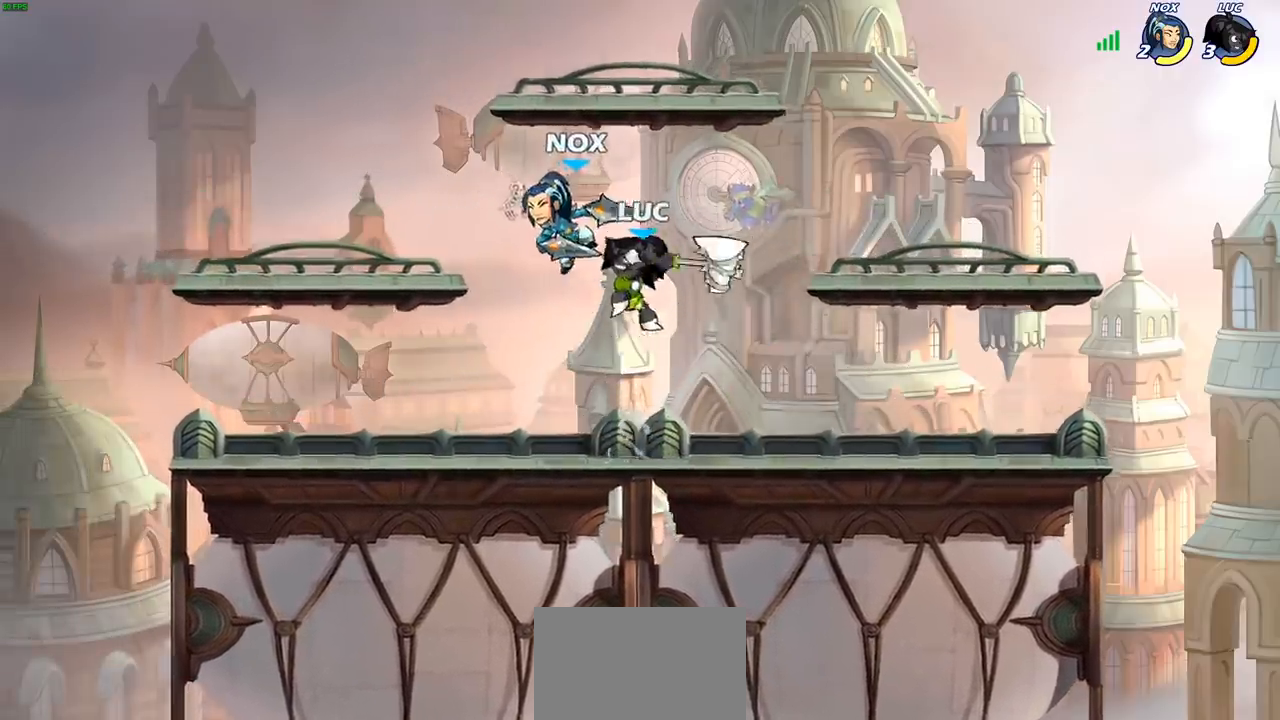
{"buttons": [], "left_stick": "left", "right_stick": "center", "events": [[200, "left_stick", "left"], [367, "CROSS", "down"], [383, "SQUARE", "down"], [433, "CROSS", "up"], [483, "SQUARE", "up"]]}
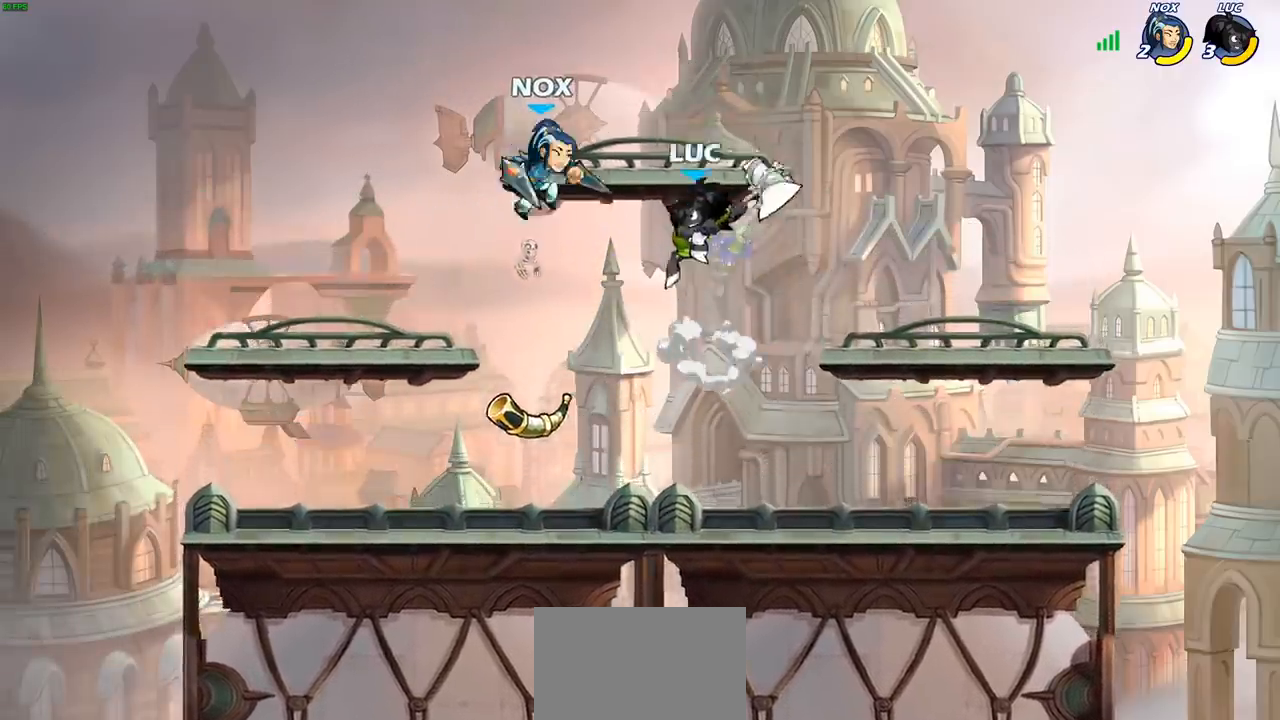
{"buttons": [], "left_stick": "down", "right_stick": "center", "events": [[483, "left_stick", "down"]]}
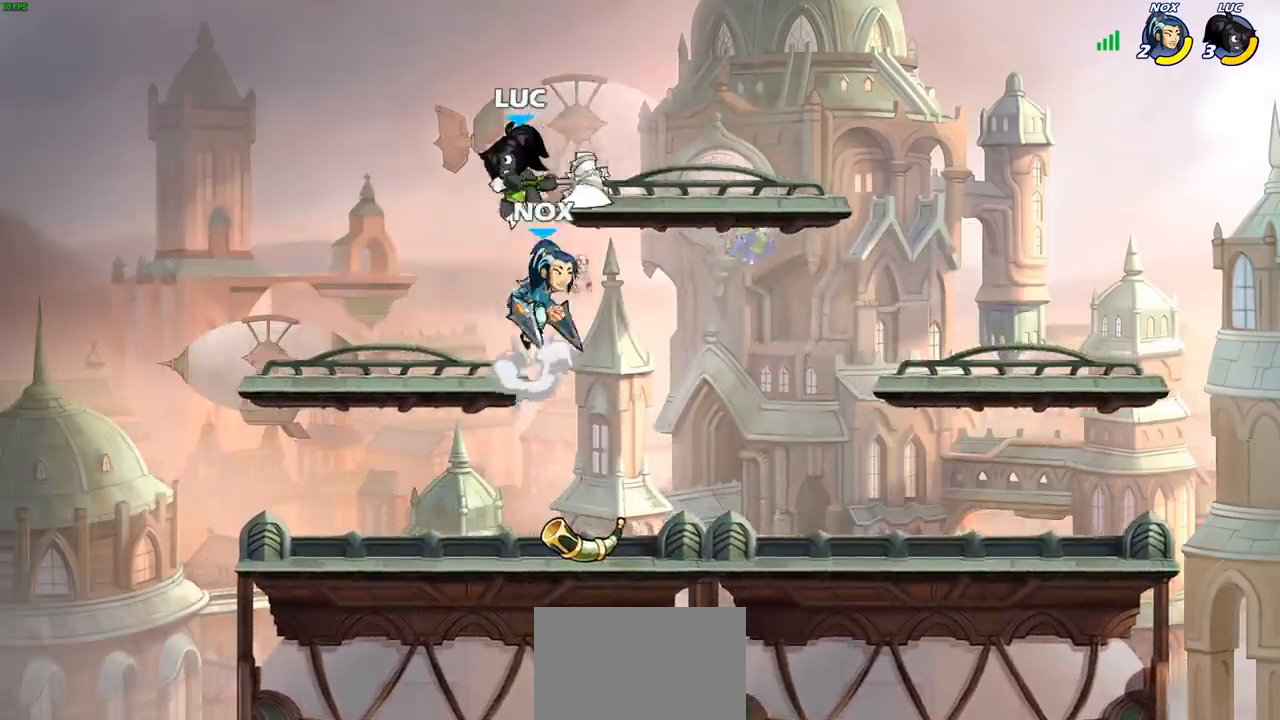
{"buttons": [], "left_stick": "center", "right_stick": "center", "events": [[83, "CIRCLE", "down"], [217, "CIRCLE", "up"], [383, "left_stick", "center"]]}
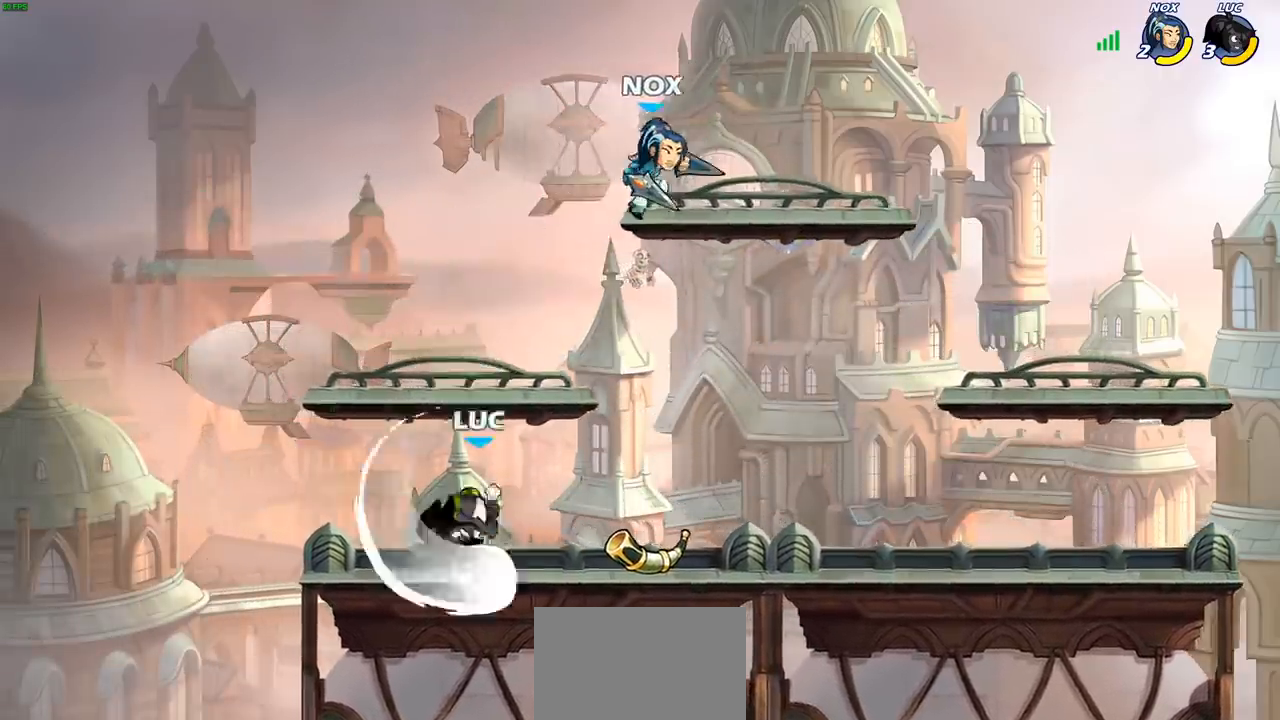
{"buttons": [], "left_stick": "down-right", "right_stick": "center", "events": [[383, "left_stick", "right"], [500, "left_stick", "down-right"]]}
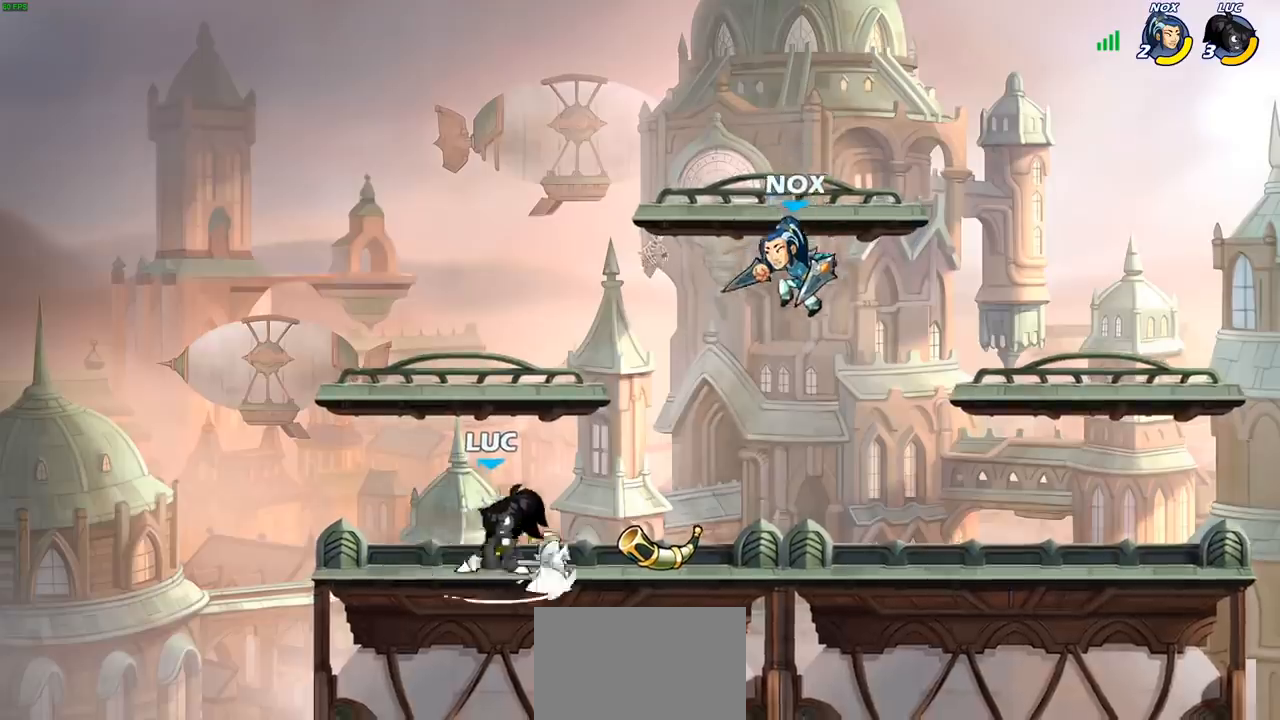
{"buttons": [], "left_stick": "center", "right_stick": "center", "events": [[17, "left_stick", "down"], [33, "CIRCLE", "down"], [133, "CIRCLE", "up"], [250, "left_stick", "center"]]}
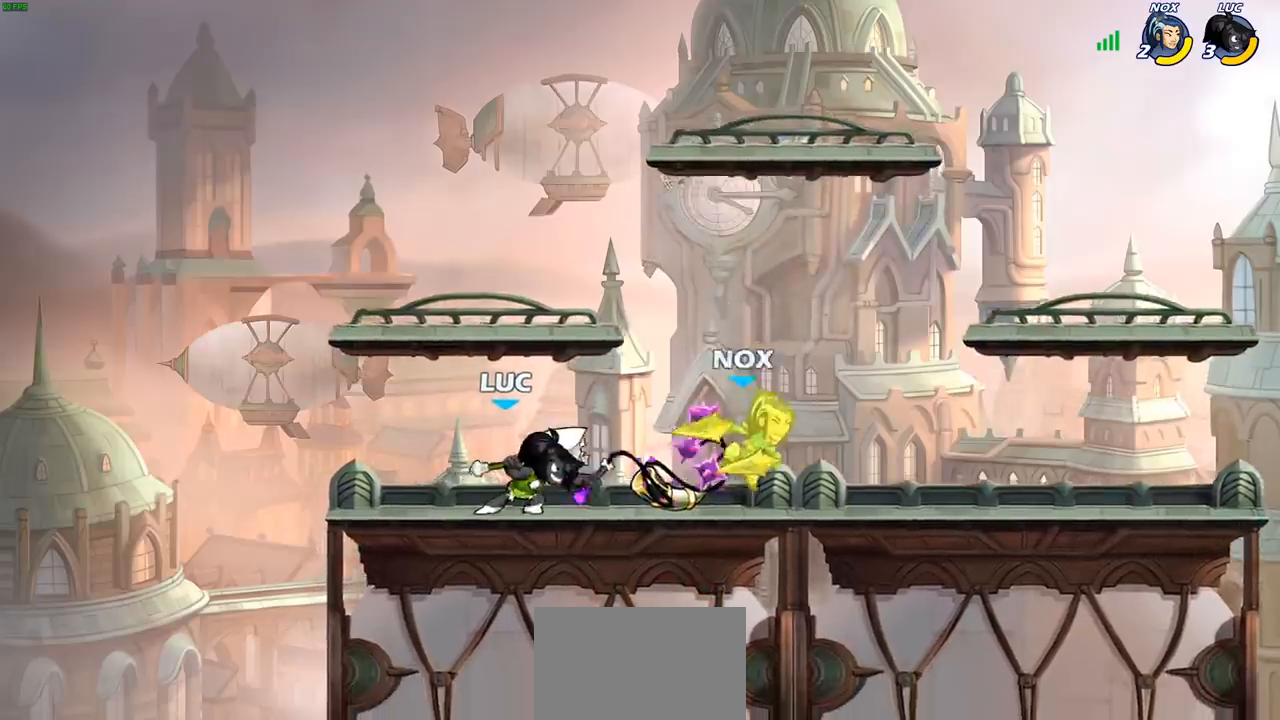
{"buttons": [], "left_stick": "center", "right_stick": "center", "events": []}
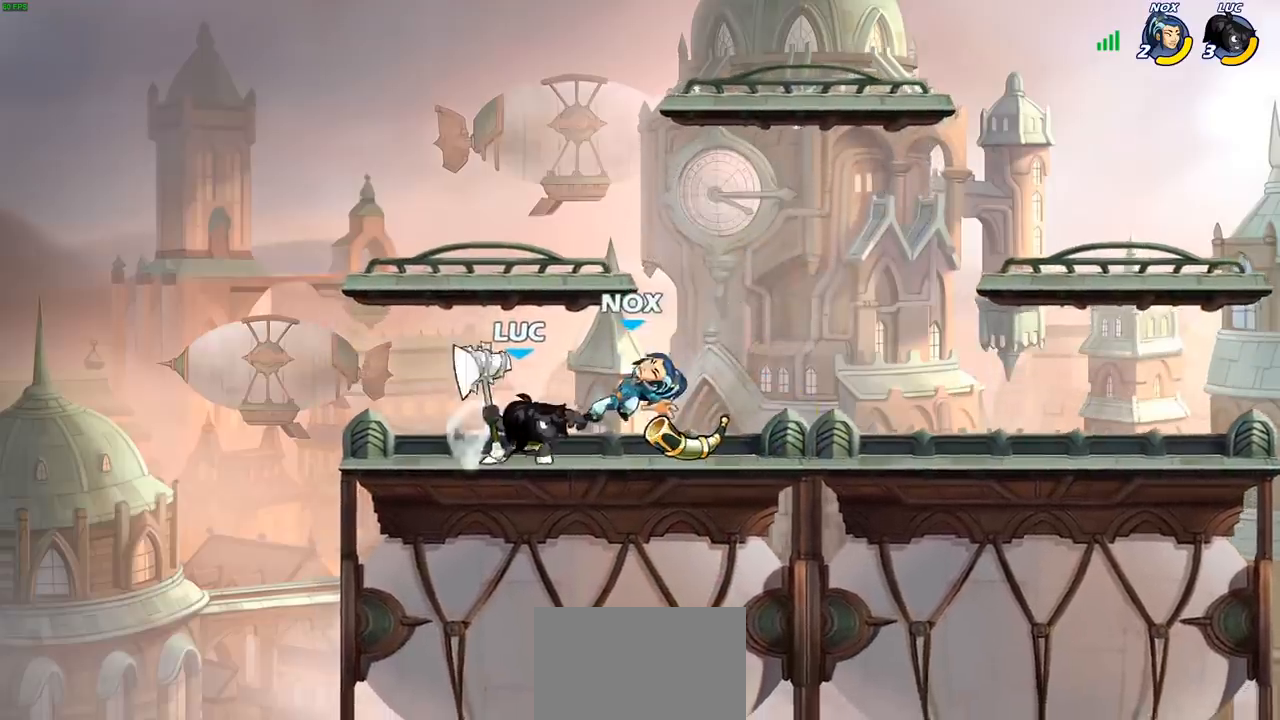
{"buttons": [], "left_stick": "right", "right_stick": "center", "events": [[217, "left_stick", "right"]]}
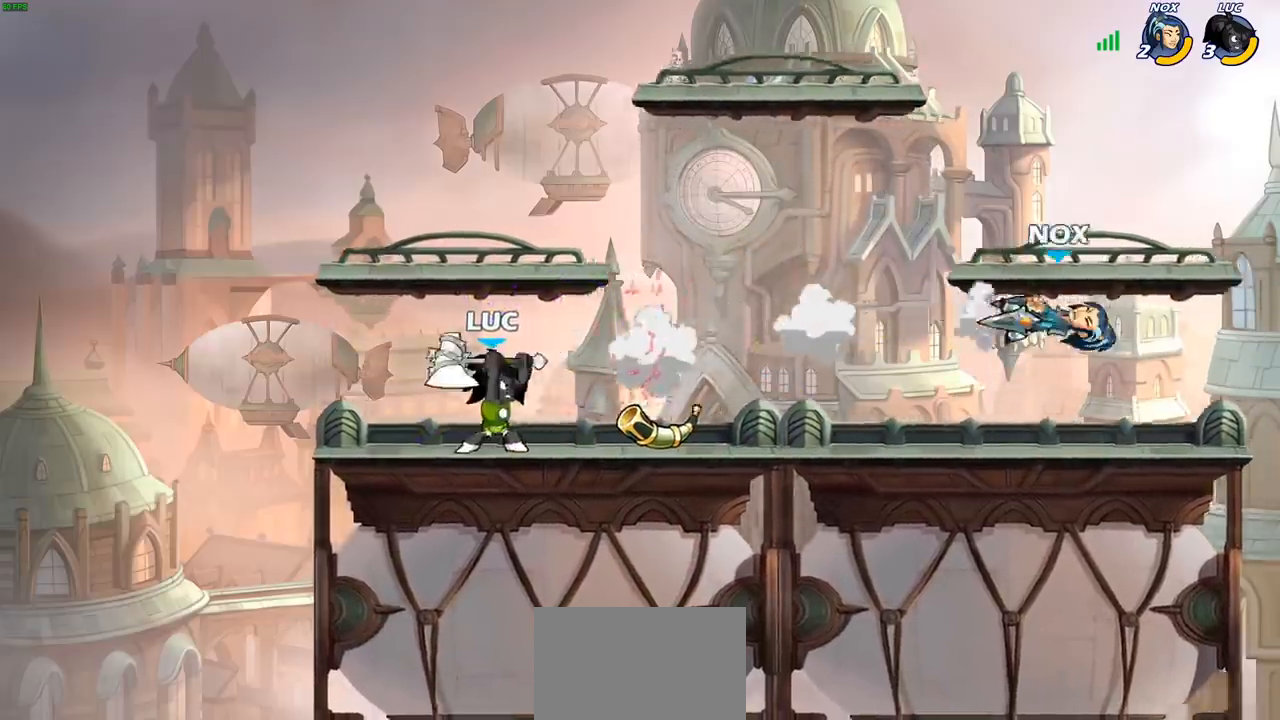
{"buttons": ["CIRCLE"], "left_stick": "right", "right_stick": "center", "events": [[50, "R2", "down"], [233, "R2", "up"], [283, "CIRCLE", "down"]]}
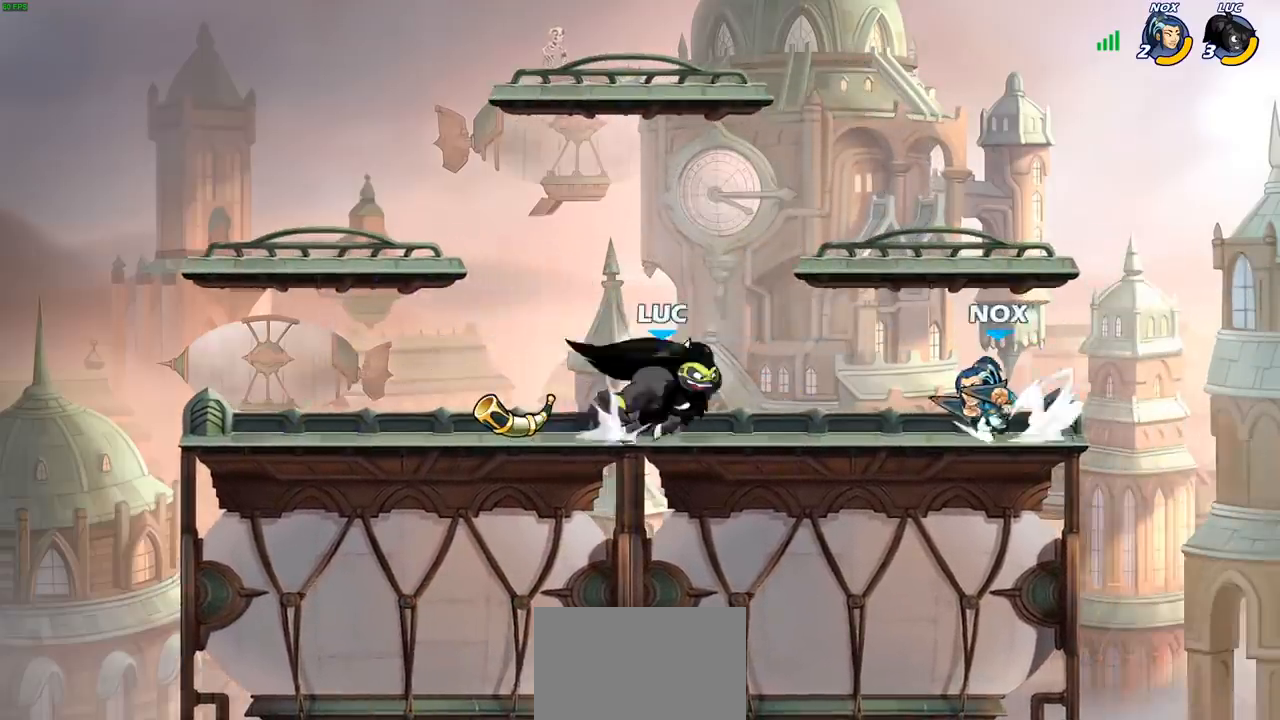
{"buttons": [], "left_stick": "center", "right_stick": "center", "events": [[433, "CIRCLE", "up"], [467, "left_stick", "center"]]}
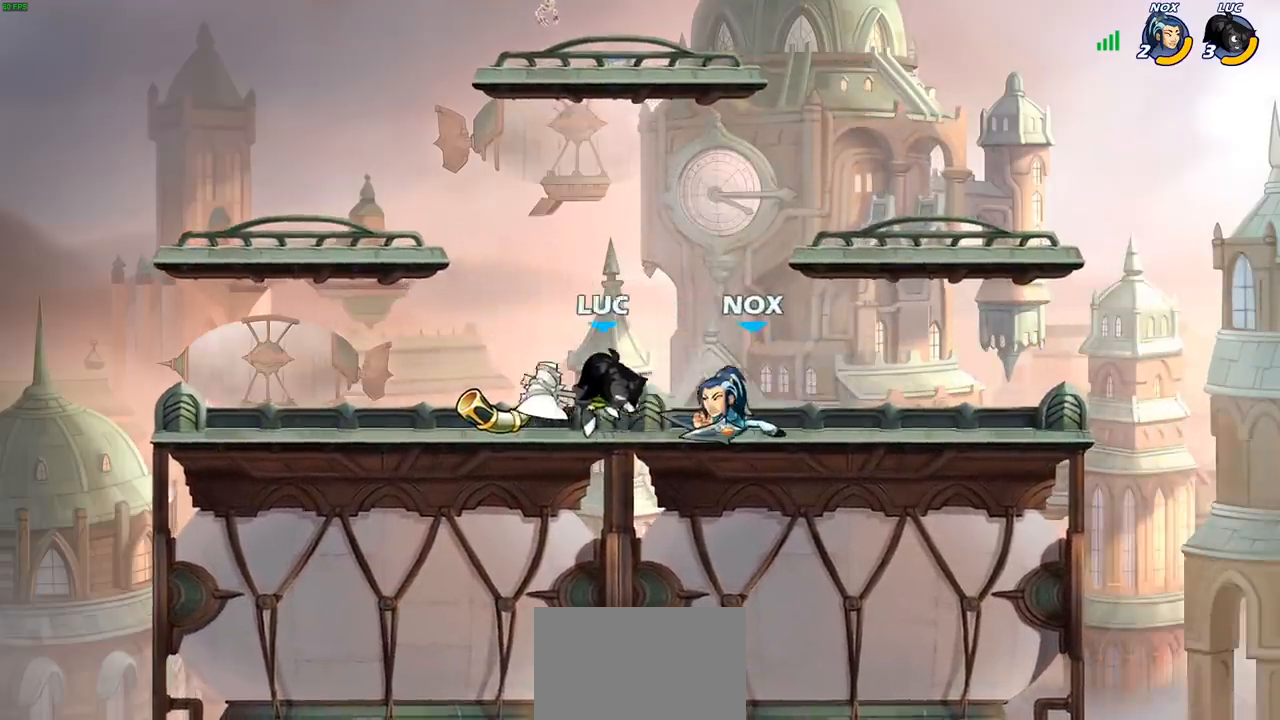
{"buttons": [], "left_stick": "center", "right_stick": "center", "events": [[33, "SQUARE", "down"], [133, "SQUARE", "up"], [200, "SQUARE", "down"], [300, "SQUARE", "up"], [367, "SQUARE", "down"], [483, "SQUARE", "up"]]}
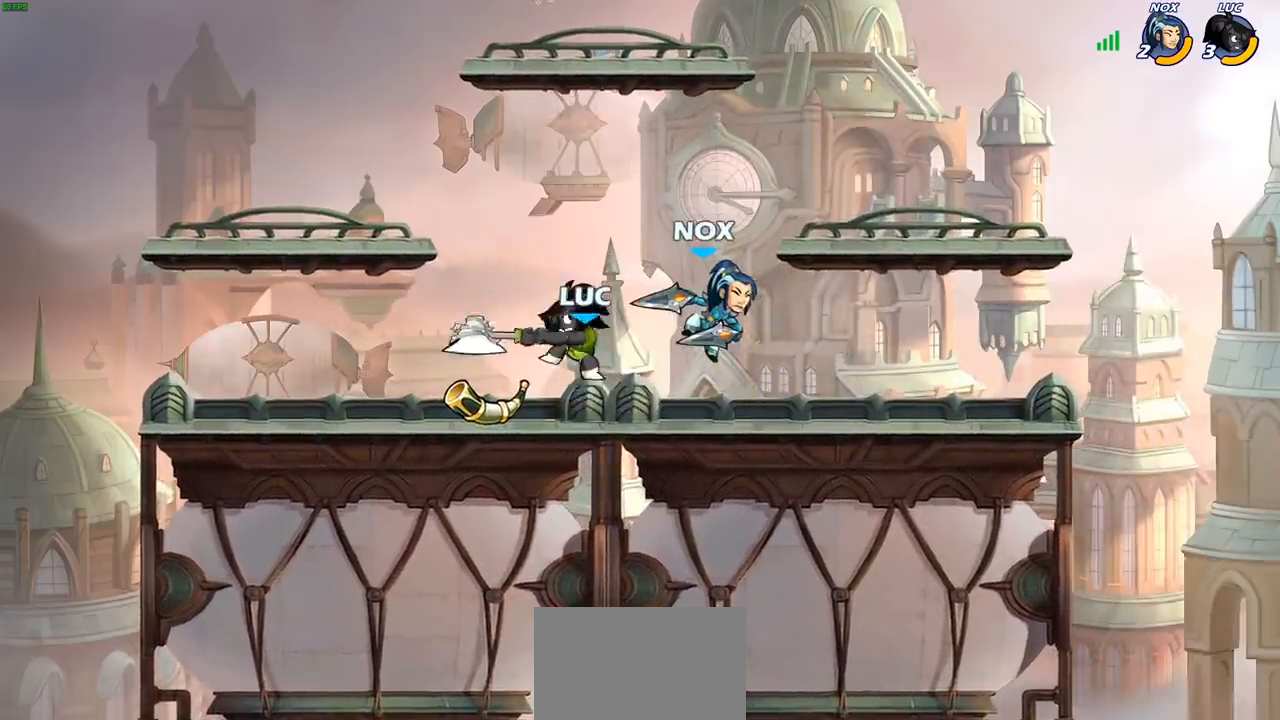
{"buttons": [], "left_stick": "center", "right_stick": "center", "events": [[67, "SQUARE", "down"], [217, "SQUARE", "up"]]}
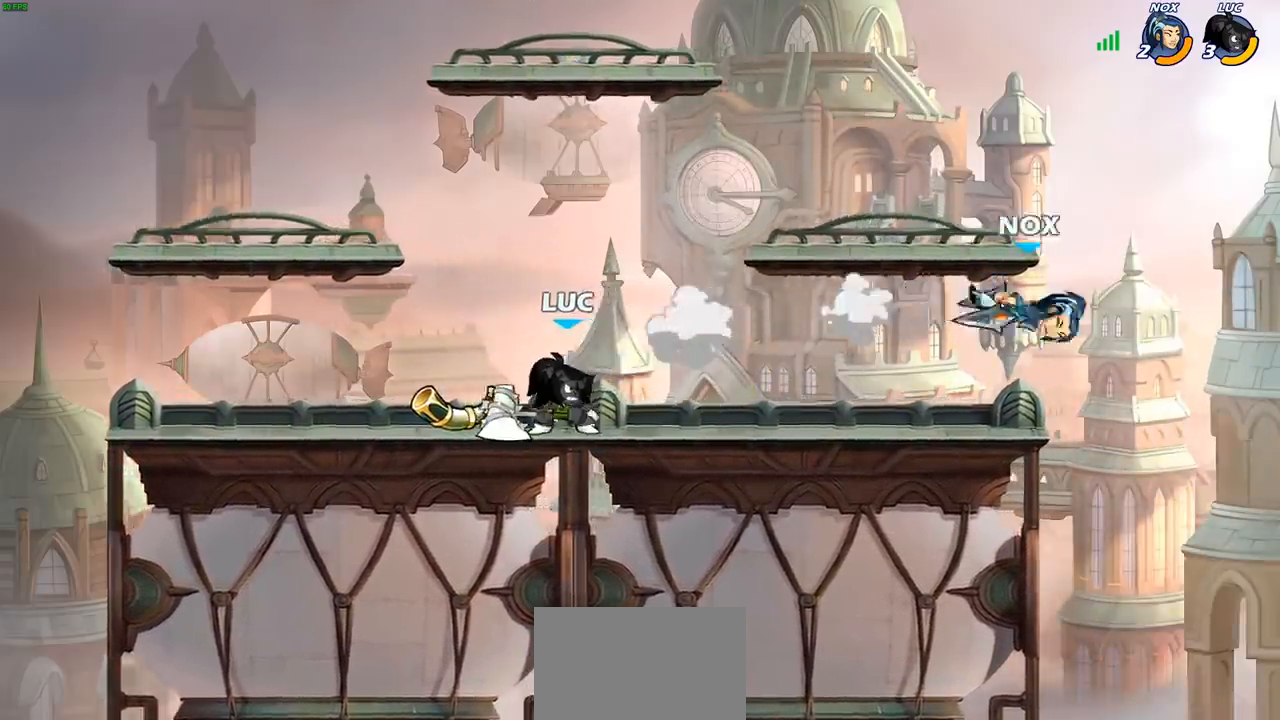
{"buttons": [], "left_stick": "right", "right_stick": "center", "events": [[417, "left_stick", "right"]]}
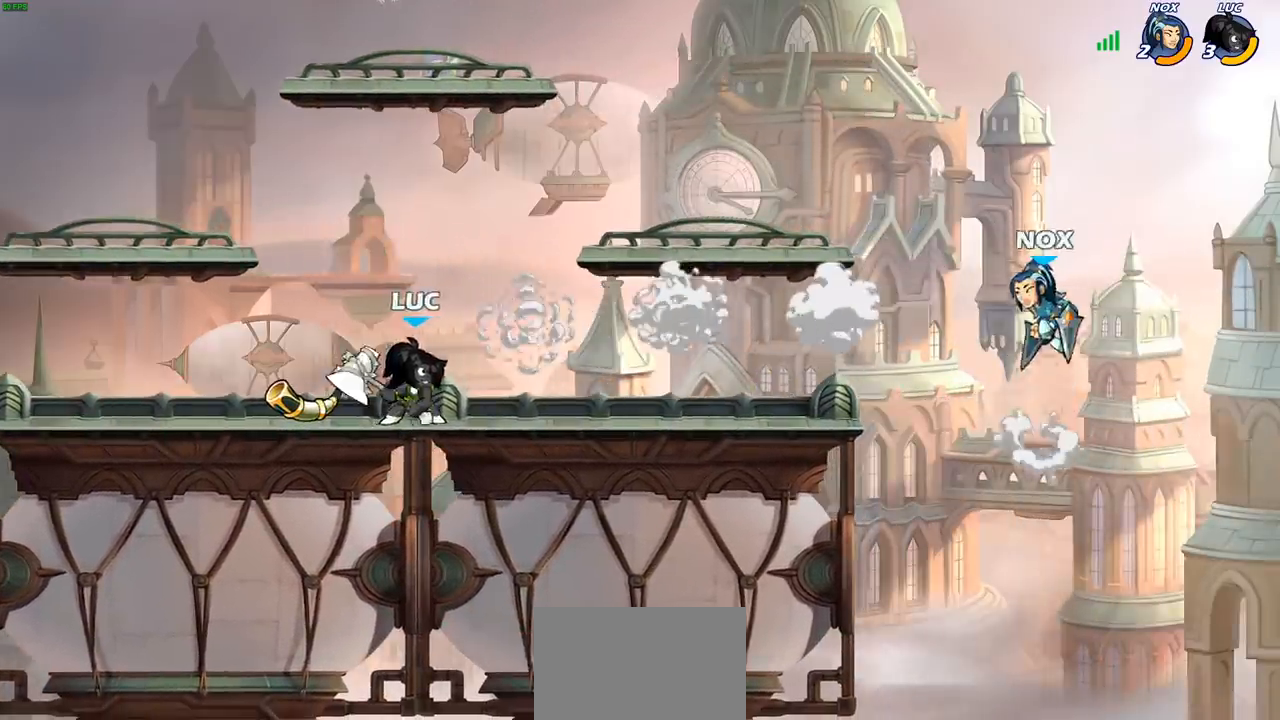
{"buttons": [], "left_stick": "center", "right_stick": "center", "events": [[17, "R2", "down"], [67, "CIRCLE", "down"], [67, "left_stick", "down"], [150, "R2", "up"], [267, "CIRCLE", "up"], [433, "left_stick", "center"]]}
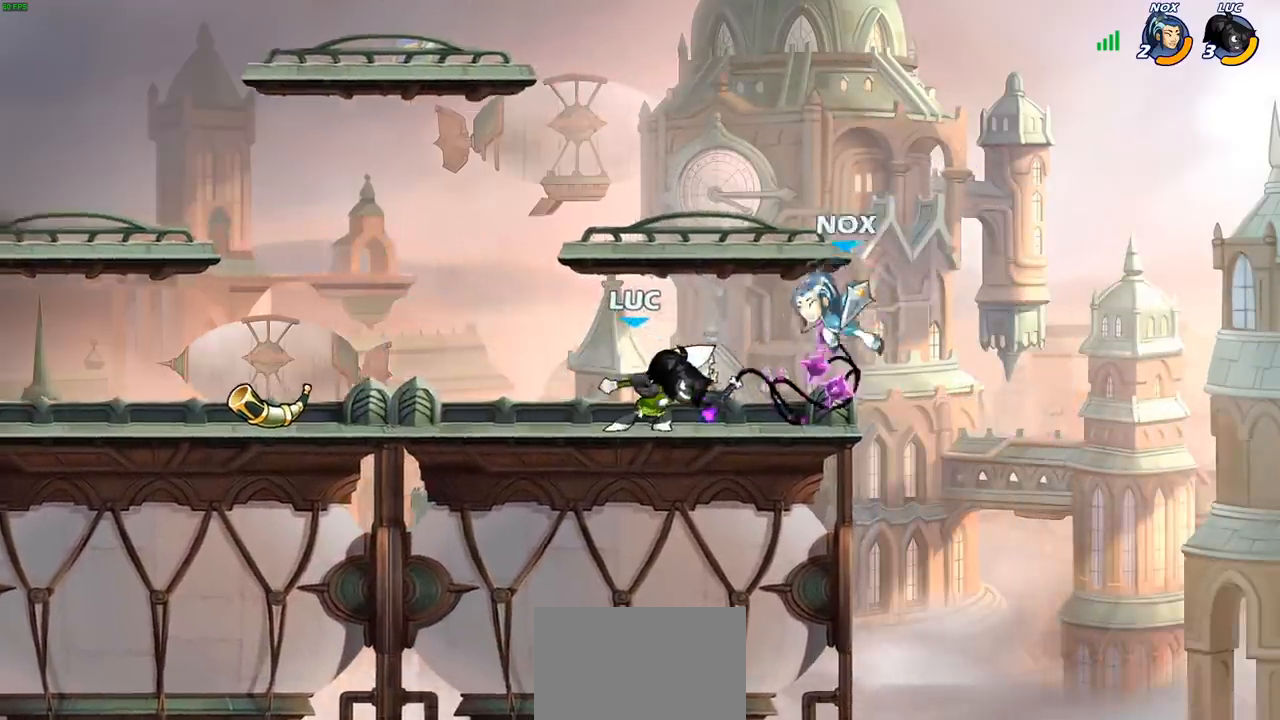
{"buttons": [], "left_stick": "center", "right_stick": "center", "events": []}
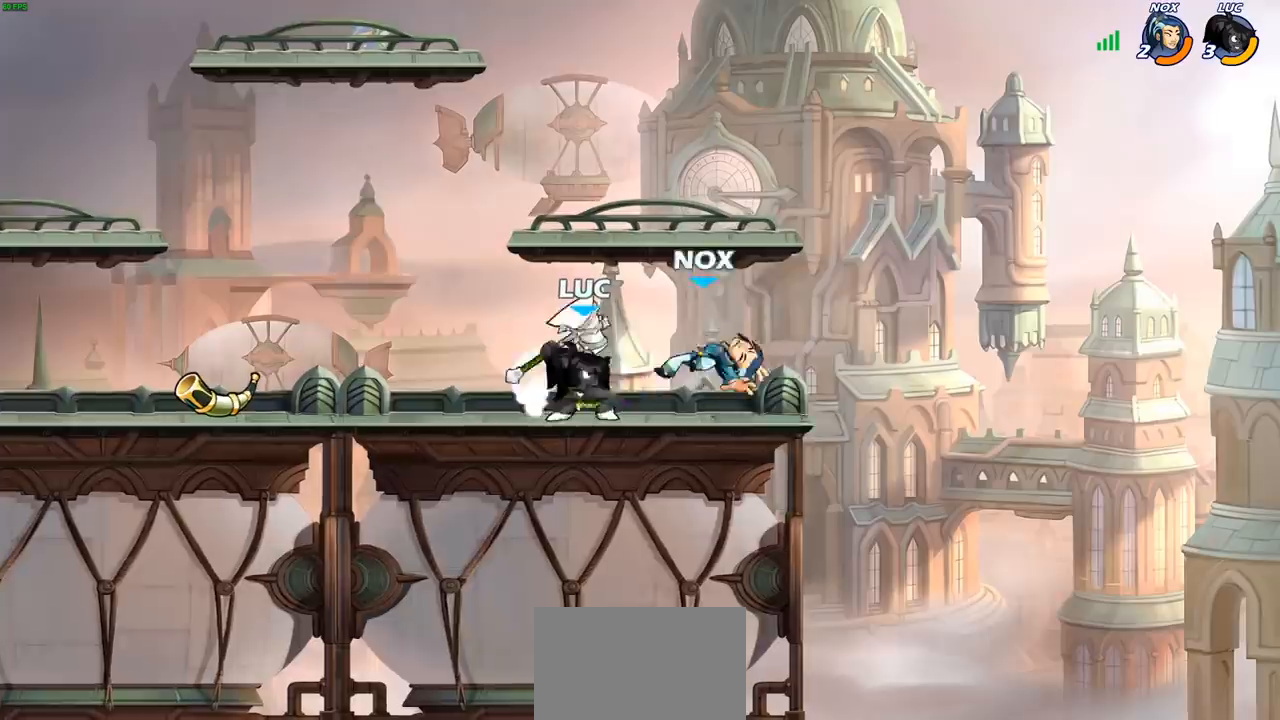
{"buttons": [], "left_stick": "center", "right_stick": "center", "events": []}
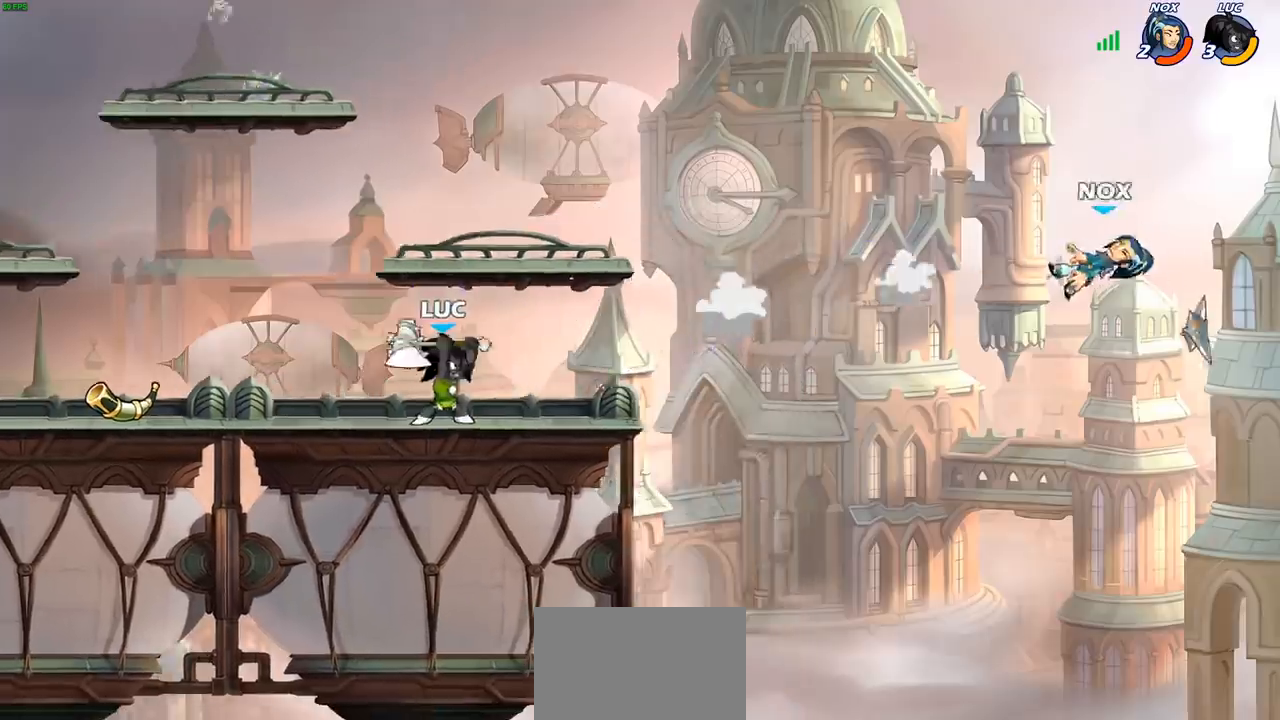
{"buttons": ["CROSS"], "left_stick": "center", "right_stick": "center", "events": [[233, "CROSS", "down"], [400, "CROSS", "up"], [450, "CROSS", "down"]]}
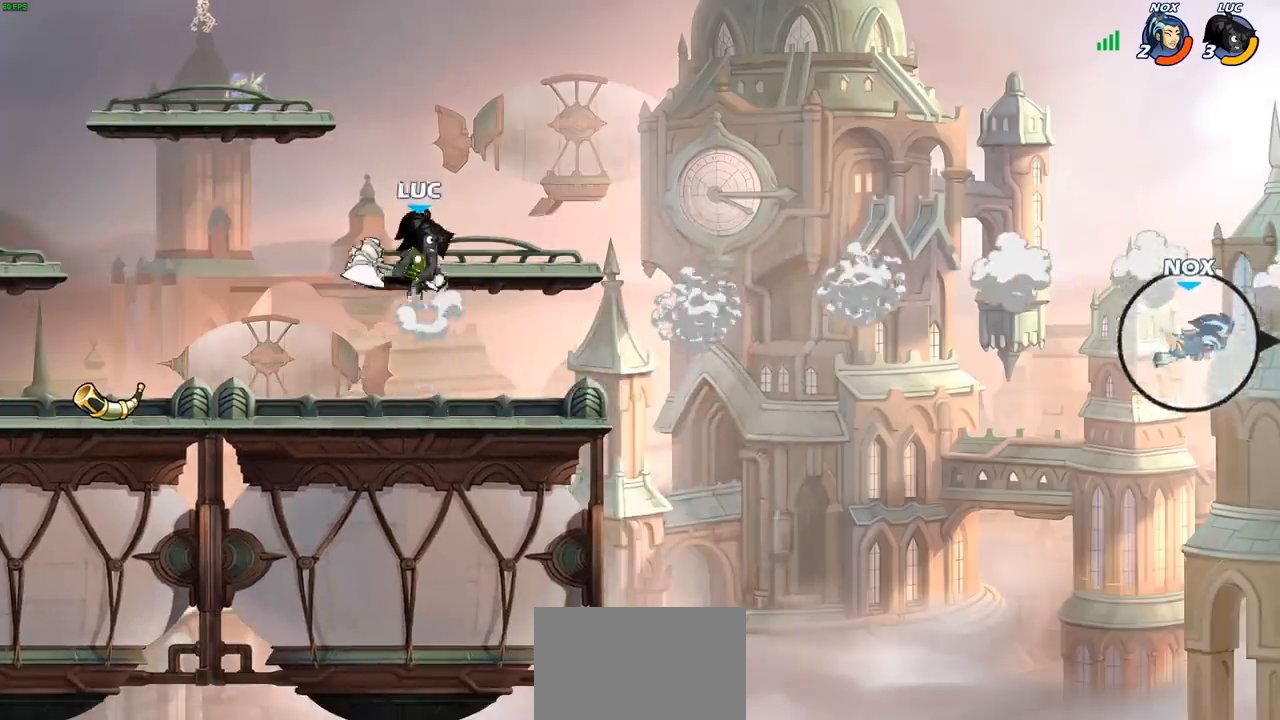
{"buttons": [], "left_stick": "right", "right_stick": "center", "events": [[117, "CROSS", "up"], [200, "left_stick", "down"], [383, "left_stick", "right"]]}
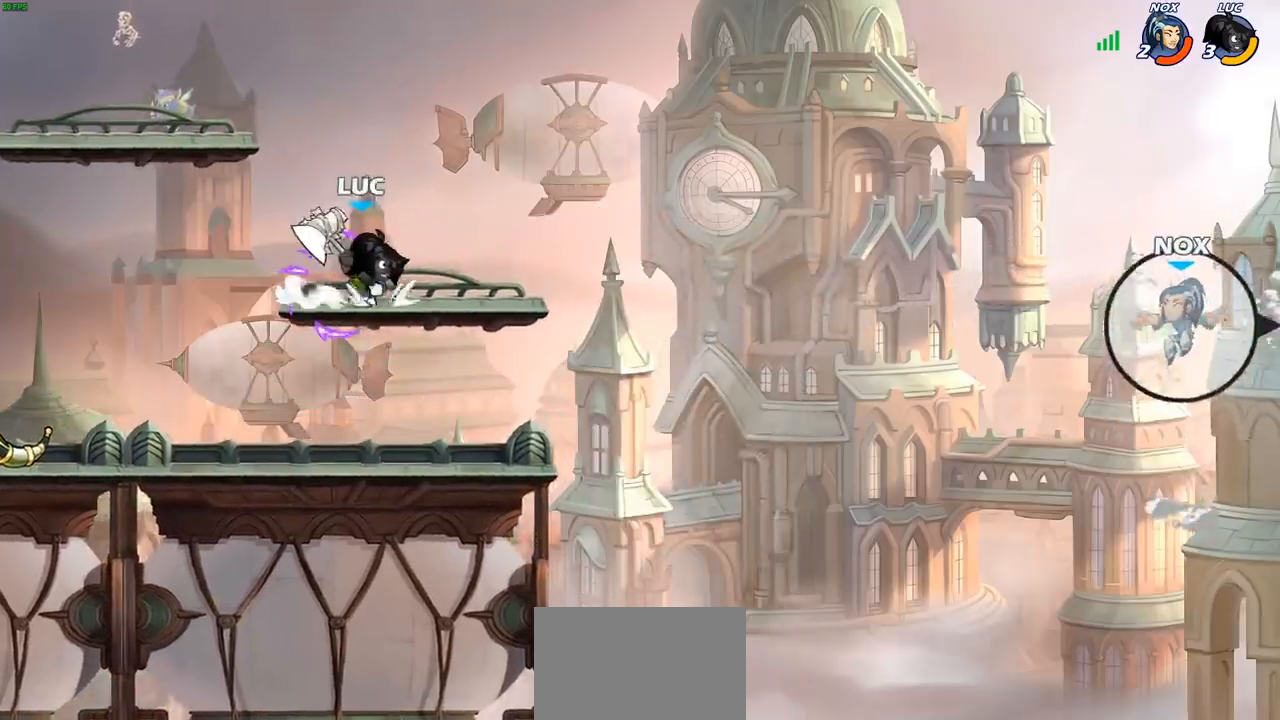
{"buttons": ["CIRCLE"], "left_stick": "down", "right_stick": "center", "events": [[217, "R2", "down"], [217, "left_stick", "down"], [267, "CIRCLE", "down"], [333, "R2", "up"]]}
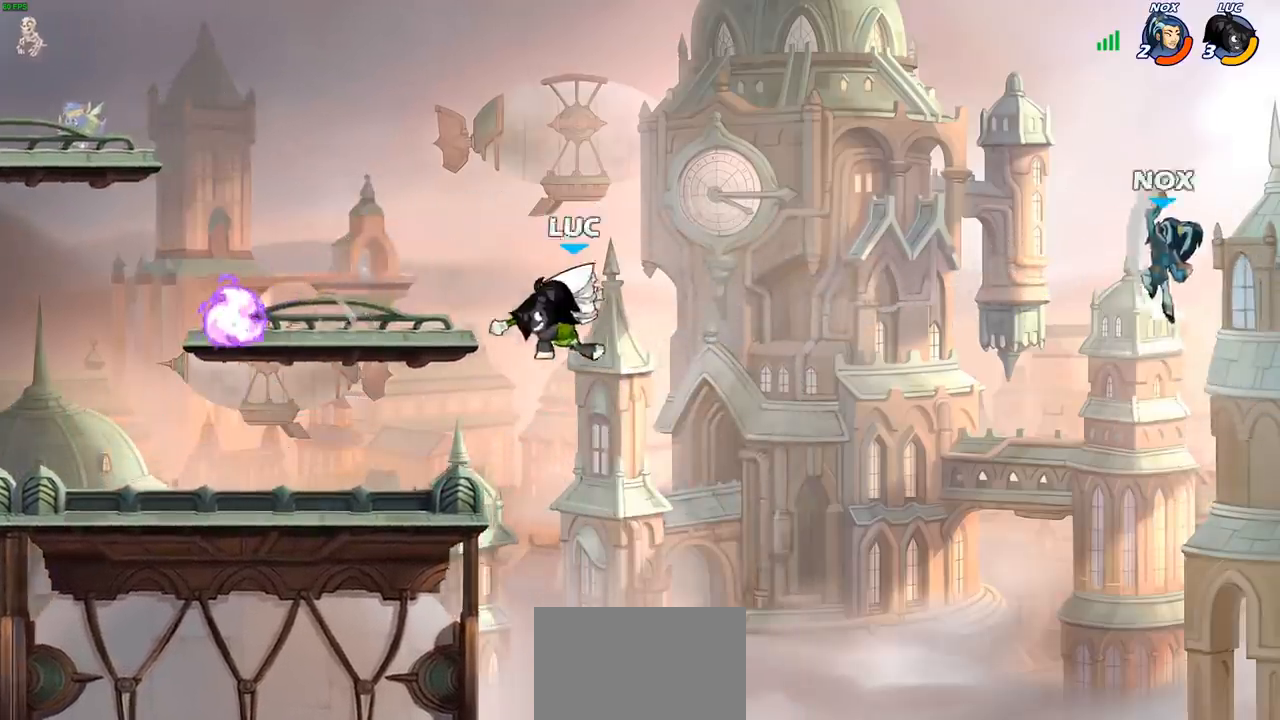
{"buttons": [], "left_stick": "center", "right_stick": "center", "events": [[217, "CIRCLE", "up"], [267, "left_stick", "center"]]}
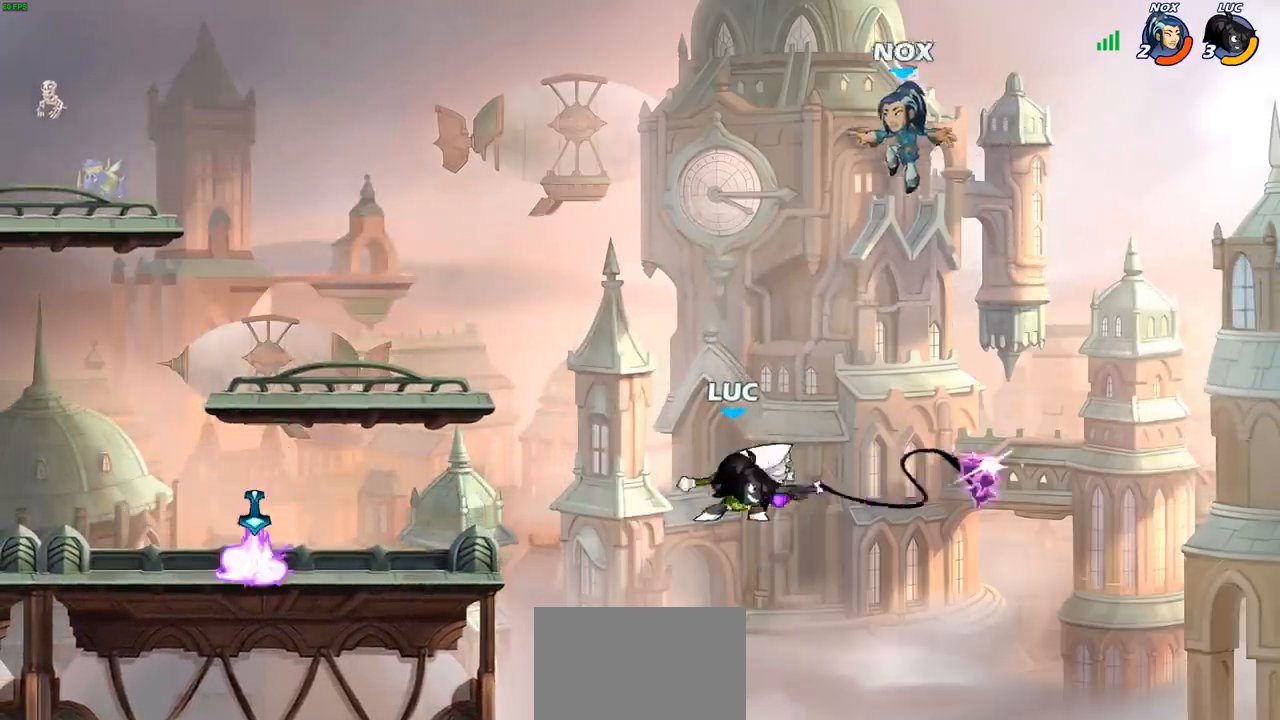
{"buttons": ["CROSS"], "left_stick": "left", "right_stick": "center", "events": [[217, "left_stick", "left"], [483, "CROSS", "down"]]}
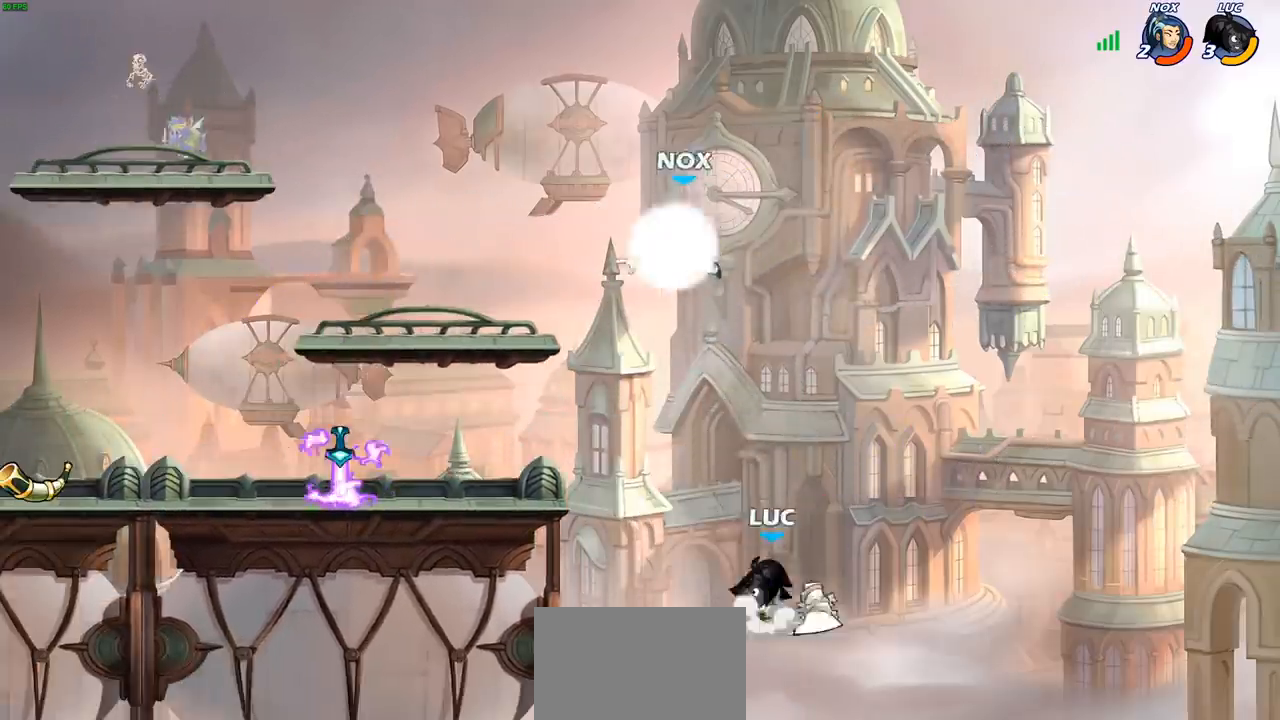
{"buttons": [], "left_stick": "left", "right_stick": "center", "events": [[17, "SQUARE", "down"], [67, "right_stick", "down-left"], [100, "CROSS", "up"], [100, "SQUARE", "up"], [117, "right_stick", "center"]]}
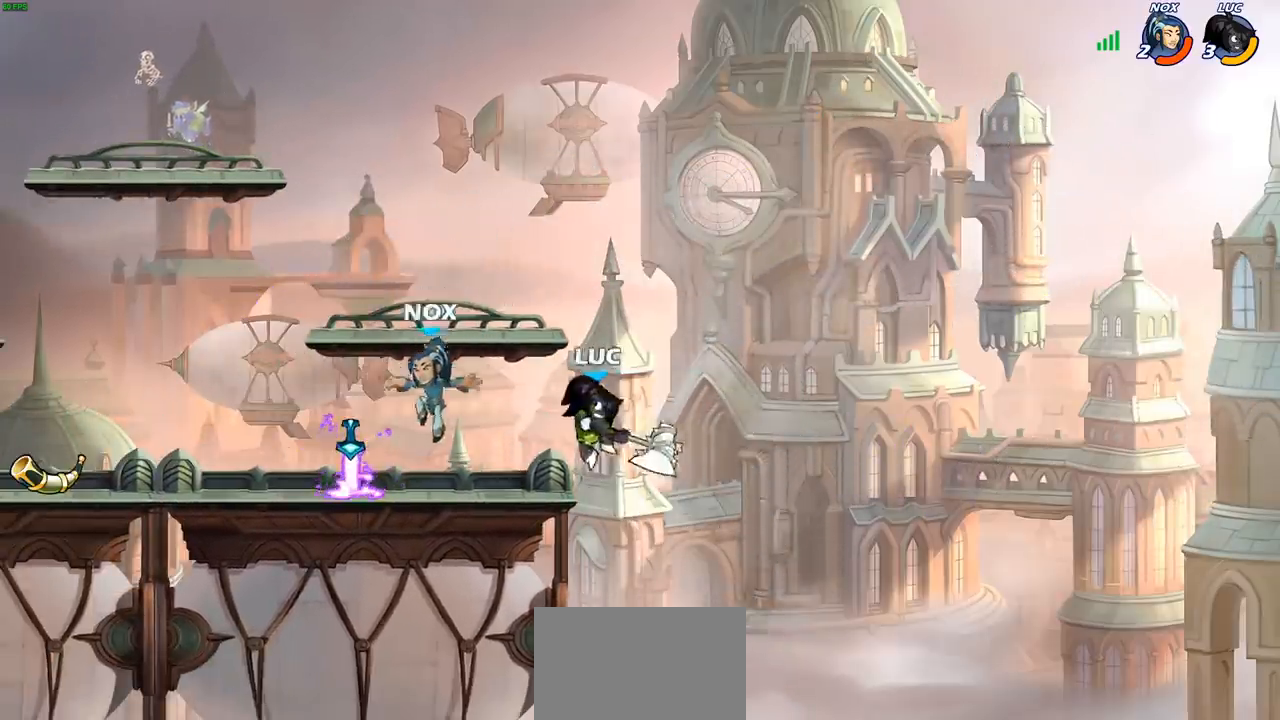
{"buttons": [], "left_stick": "center", "right_stick": "center", "events": [[133, "left_stick", "down-left"], [233, "CIRCLE", "down"], [300, "CIRCLE", "up"], [350, "left_stick", "center"]]}
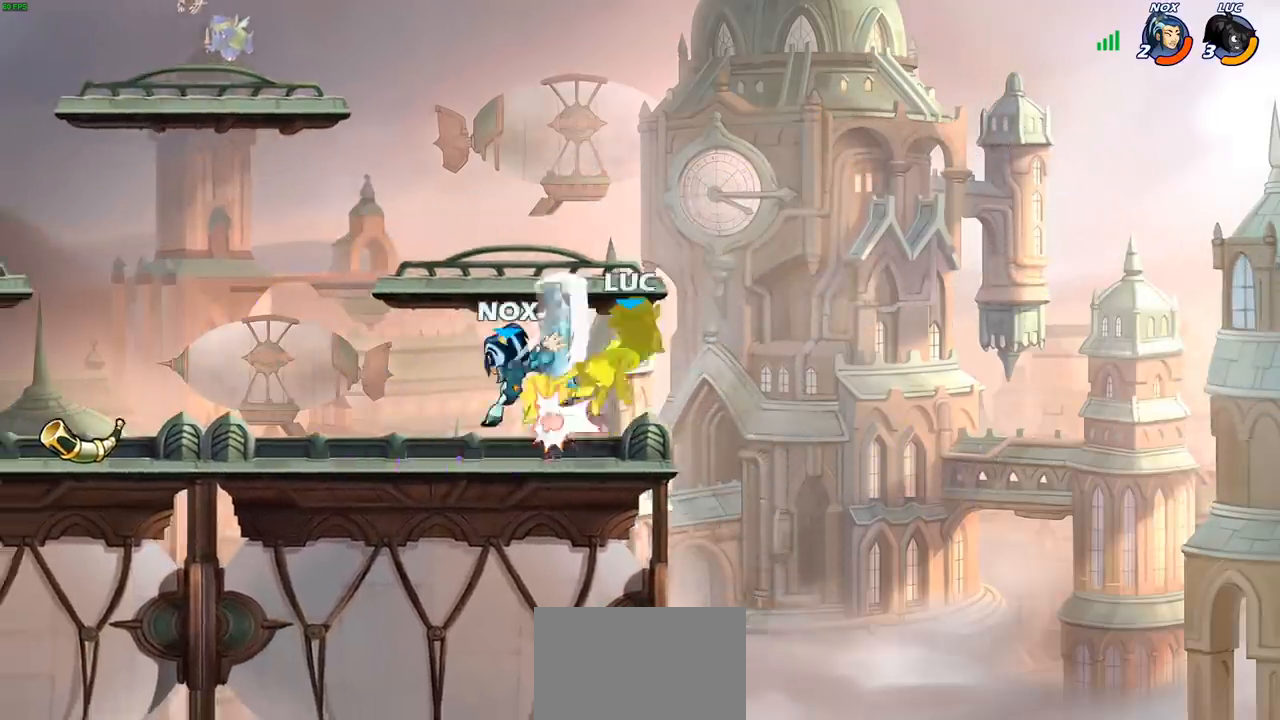
{"buttons": ["CROSS"], "left_stick": "up", "right_stick": "center", "events": [[417, "left_stick", "up"], [467, "CROSS", "down"]]}
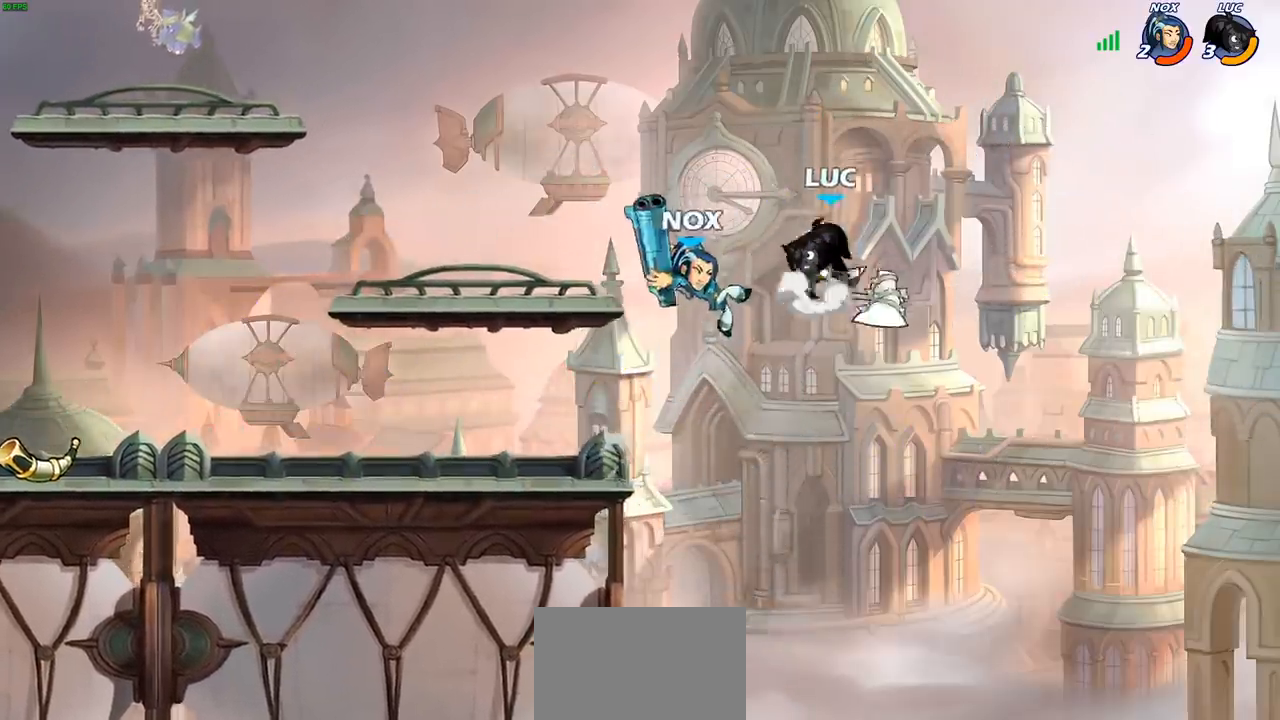
{"buttons": ["SQUARE"], "left_stick": "down", "right_stick": "center", "events": [[17, "R2", "down"], [167, "CROSS", "up"], [233, "R2", "up"], [300, "left_stick", "down-left"], [467, "SQUARE", "down"], [500, "left_stick", "down"]]}
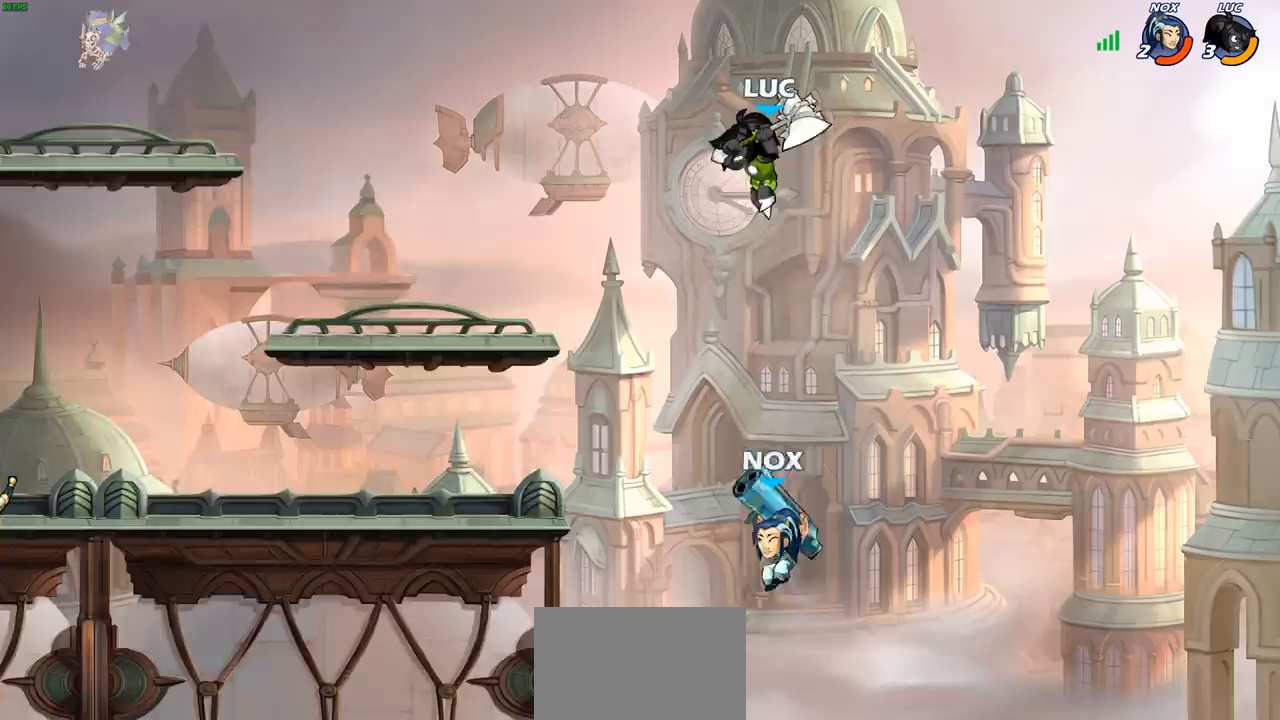
{"buttons": [], "left_stick": "left", "right_stick": "center", "events": [[67, "SQUARE", "up"], [167, "left_stick", "down-right"], [367, "left_stick", "down-left"], [450, "left_stick", "center"], [500, "left_stick", "left"]]}
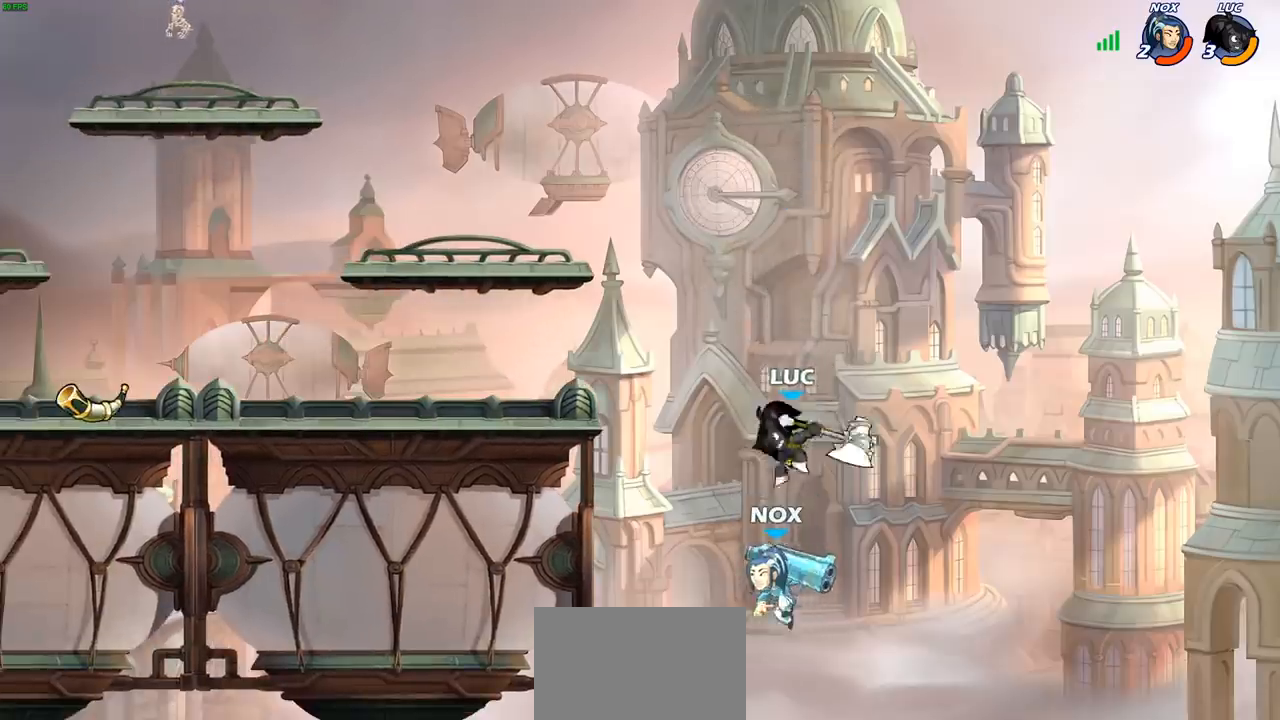
{"buttons": [], "left_stick": "center", "right_stick": "center", "events": [[67, "left_stick", "center"], [183, "CIRCLE", "down"], [267, "CIRCLE", "up"]]}
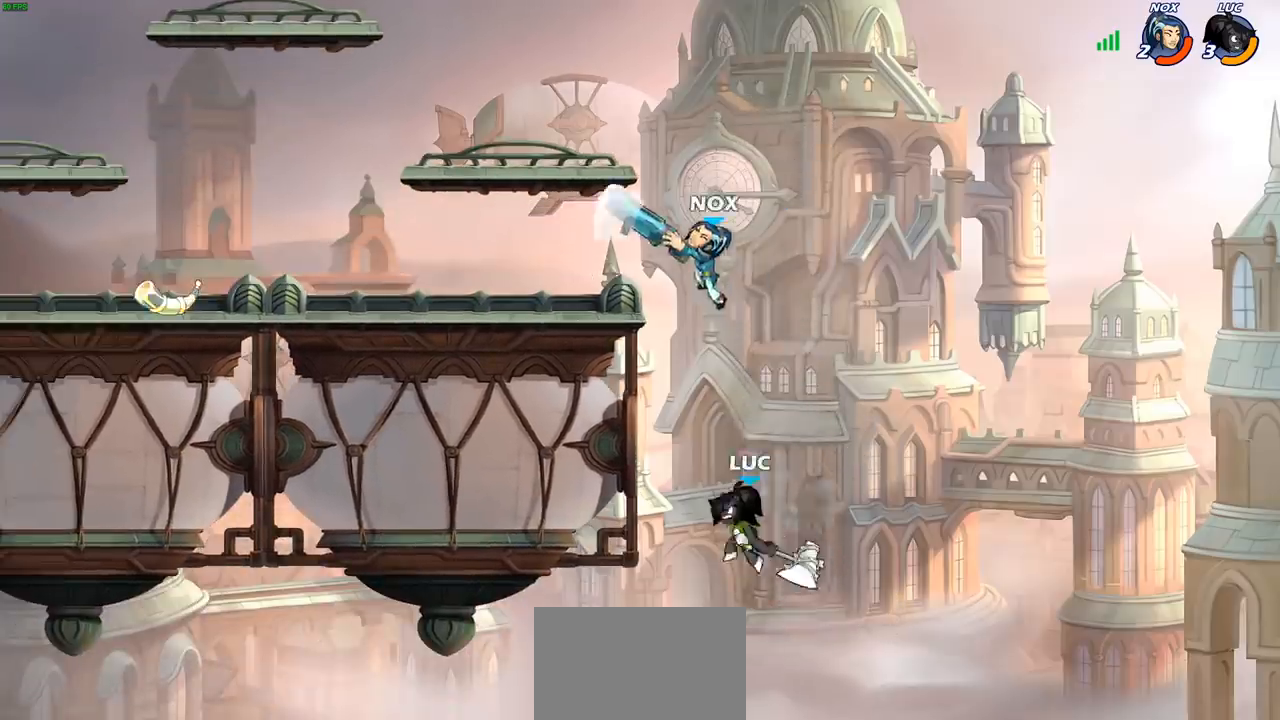
{"buttons": [], "left_stick": "up-right", "right_stick": "center", "events": [[117, "left_stick", "left"], [483, "left_stick", "up-right"]]}